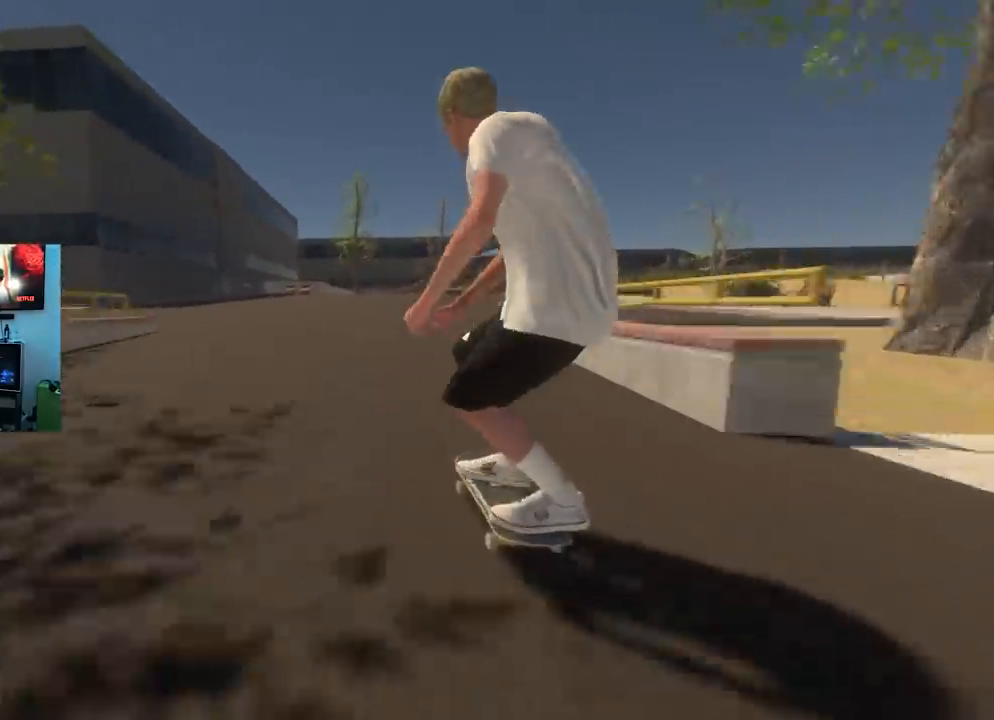
Gameplay with a controller (Xbox layout); each line is a JSON object with the inputs held at the frame after it. "events" lists button and stick changes between this image and that frame as [ms after this image, input, new state], when the widget could be followed in between.
{"buttons": ["R2"], "left_stick": "center", "right_stick": "center", "events": [[501, "R2", "down"]]}
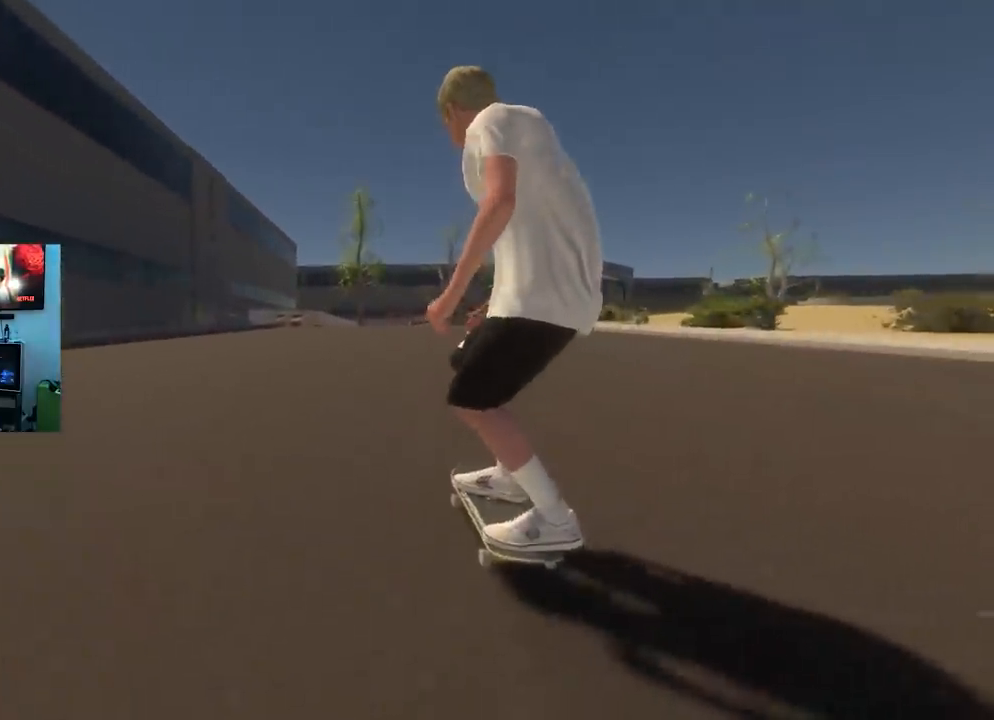
{"buttons": ["X", "R2"], "left_stick": "center", "right_stick": "center", "events": [[133, "R2", "up"], [267, "R2", "down"], [284, "R2", "up"], [284, "X", "down"], [450, "R2", "down"]]}
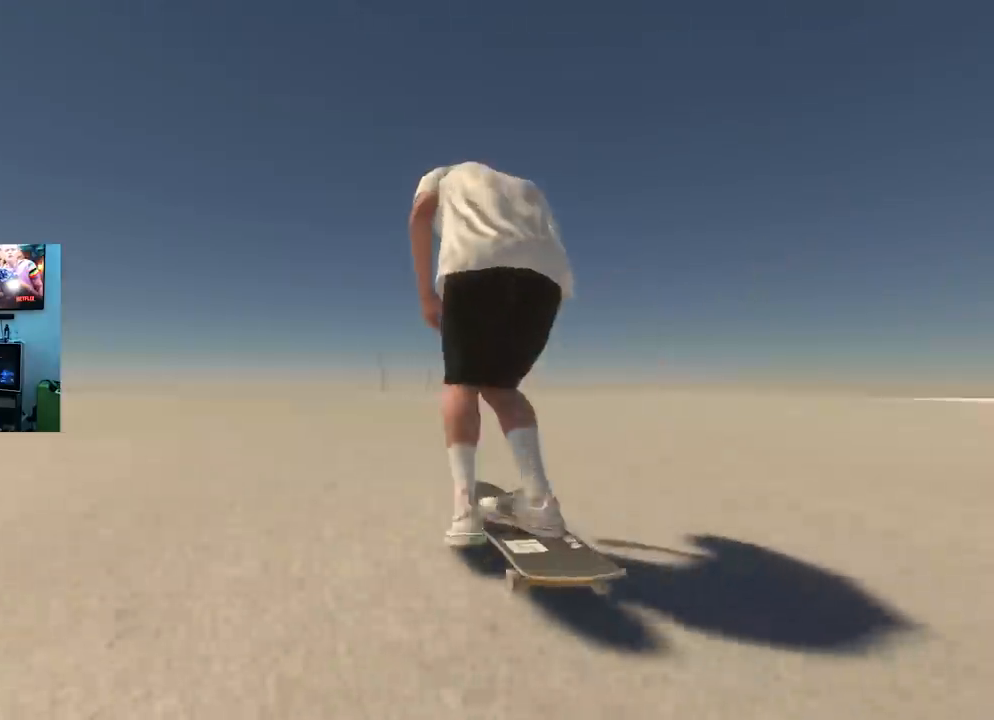
{"buttons": ["X", "R2"], "left_stick": "center", "right_stick": "center", "events": [[117, "R2", "up"], [334, "R2", "down"]]}
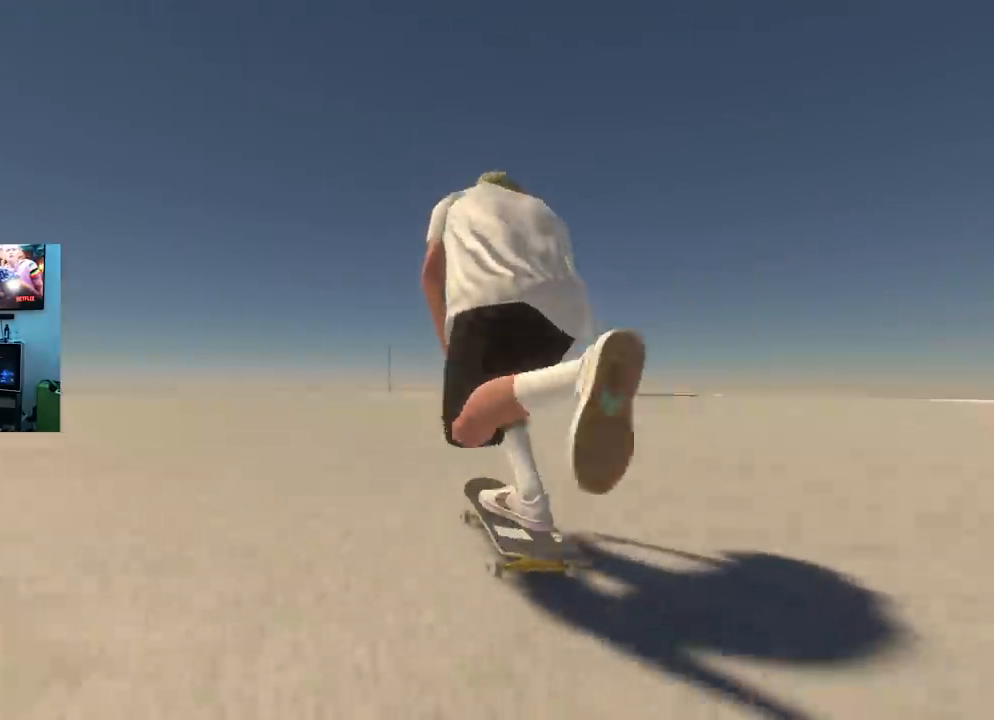
{"buttons": [], "left_stick": "center", "right_stick": "center", "events": [[17, "R2", "up"], [367, "L2", "down"], [467, "L2", "up"], [501, "X", "up"]]}
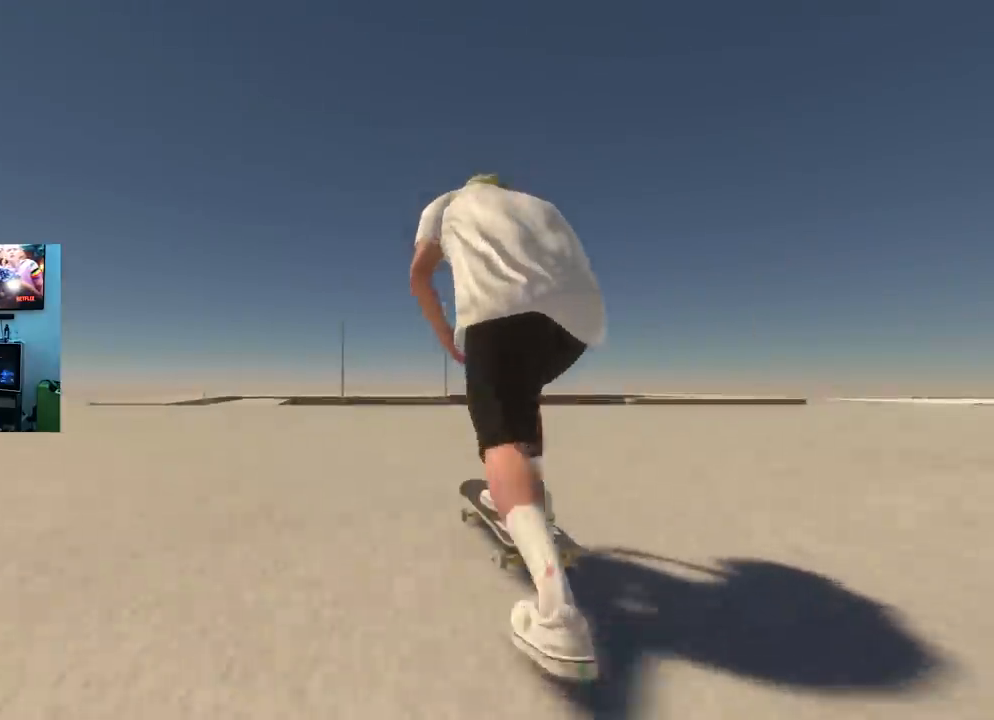
{"buttons": ["L2"], "left_stick": "center", "right_stick": "center", "events": [[217, "left_stick", "down"], [217, "right_stick", "down"], [417, "L2", "down"], [417, "right_stick", "up-right"], [450, "left_stick", "center"], [484, "right_stick", "center"]]}
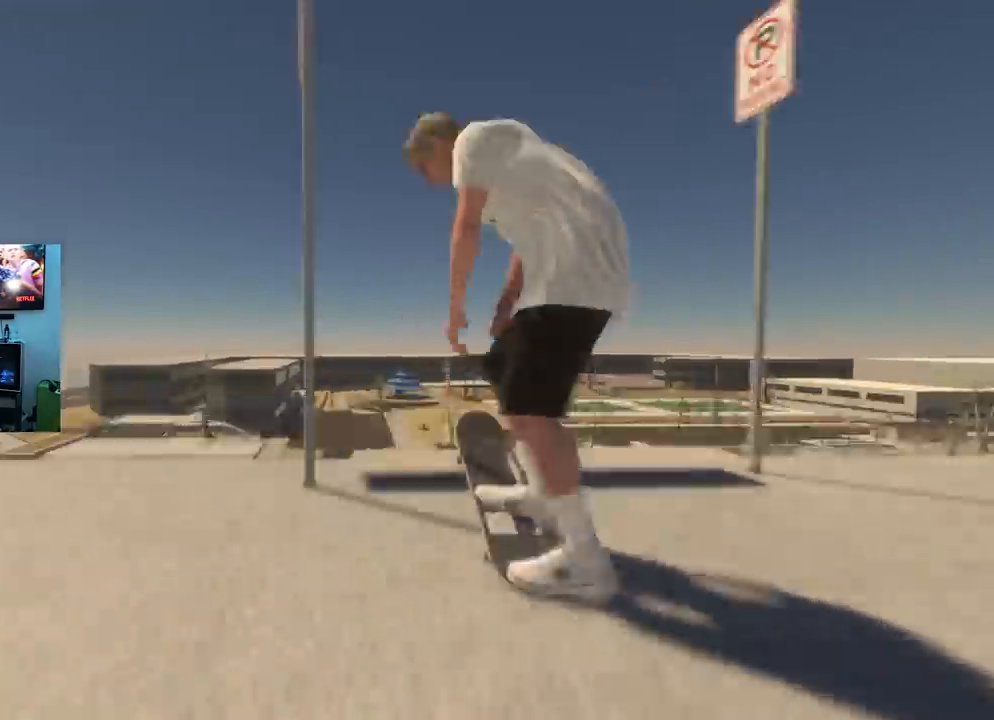
{"buttons": ["L2"], "left_stick": "center", "right_stick": "center", "events": [[217, "L3", "down"], [234, "R3", "down"], [434, "L3", "up"], [434, "R3", "up"]]}